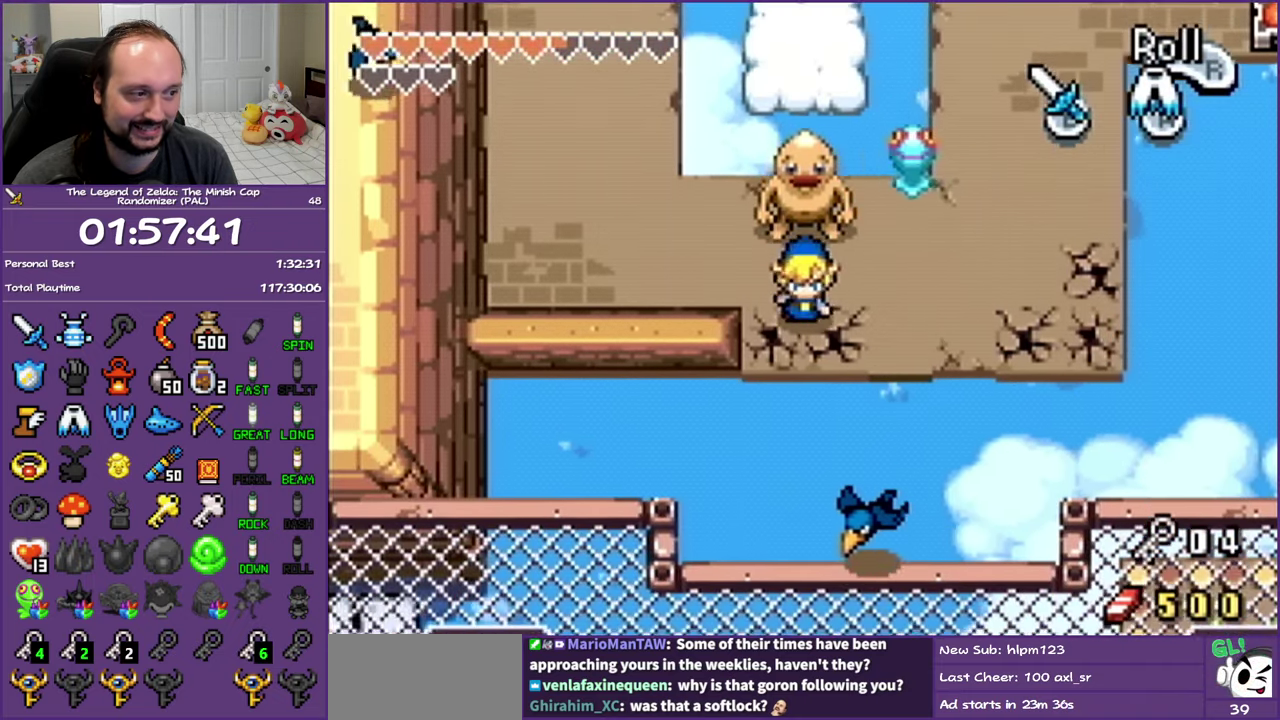
Gameplay with a controller (Nintendo layout); each line is a JSON object with the inputs held at the frame after it. "events" lists button and stick changes between this image and that frame as [ms after this image, input, new state], when the widget could be followed in between. Not read: L3 R3.
{"buttons": ["A", "DPAD_DOWN", "DPAD_LEFT"], "events": [[17, "DPAD_LEFT", "down"], [150, "A", "down"]]}
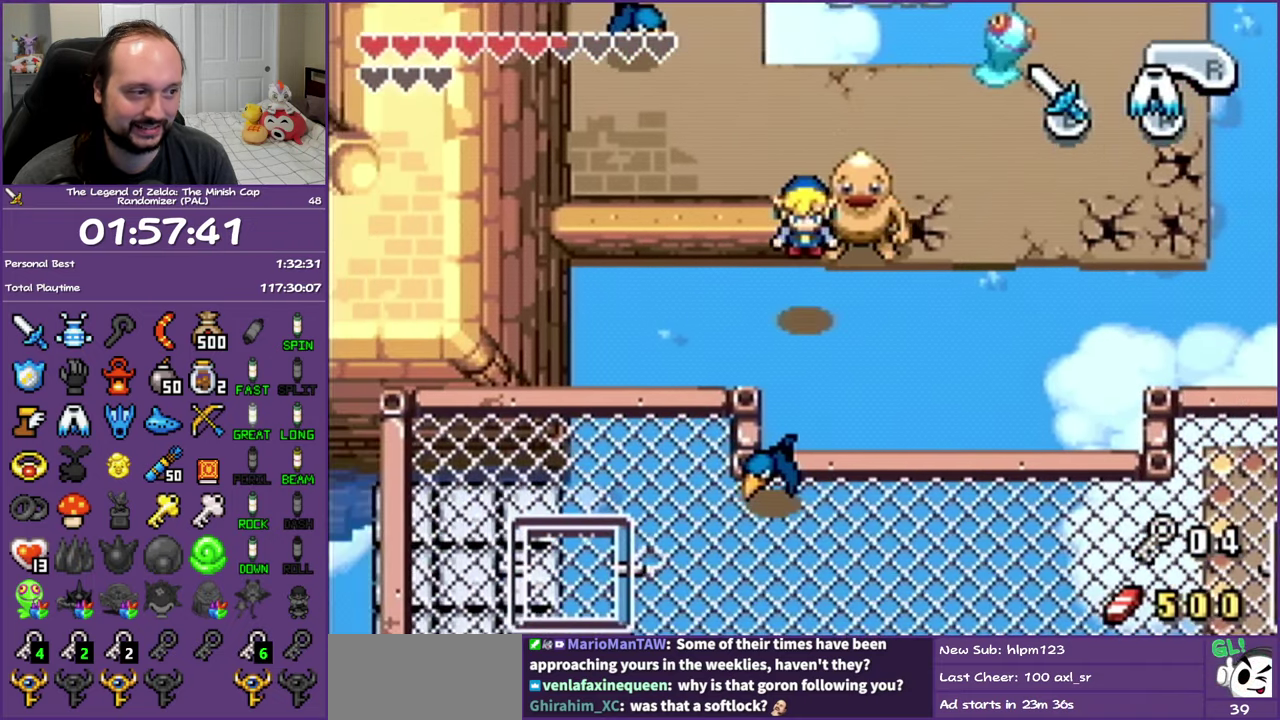
{"buttons": ["A", "DPAD_DOWN", "DPAD_LEFT"], "events": []}
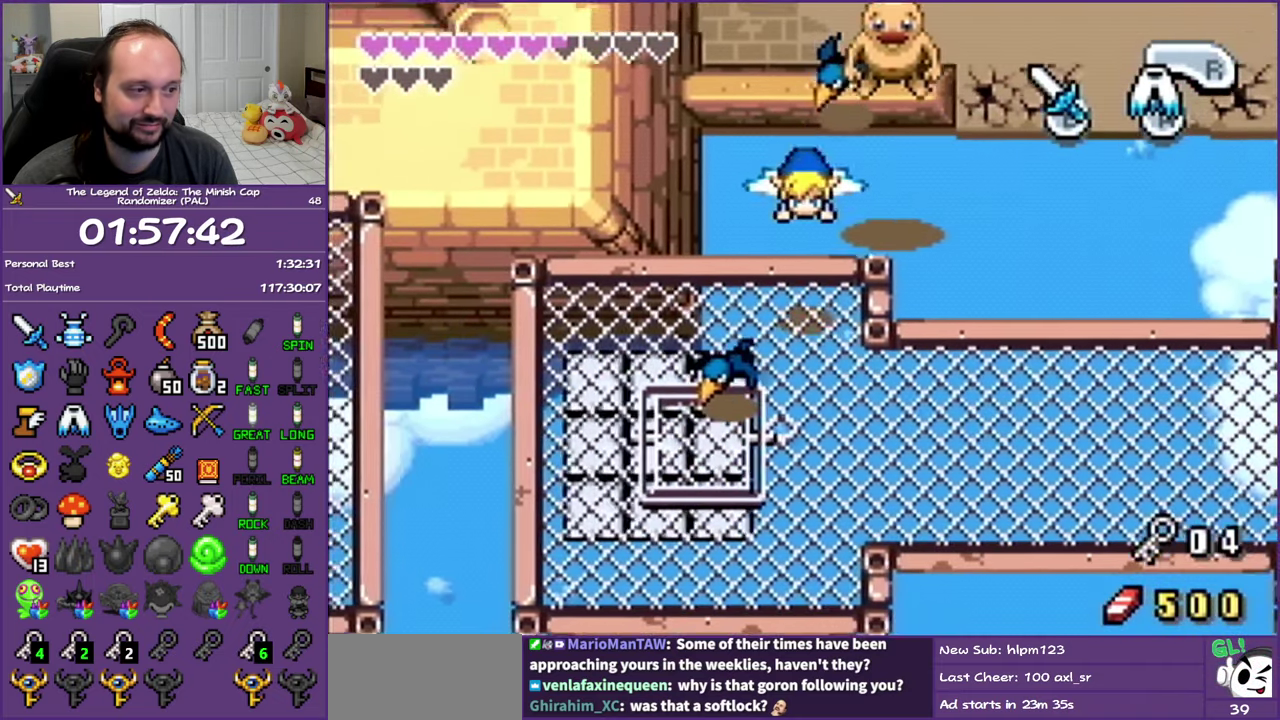
{"buttons": ["DPAD_DOWN", "DPAD_LEFT"], "events": [[400, "A", "up"]]}
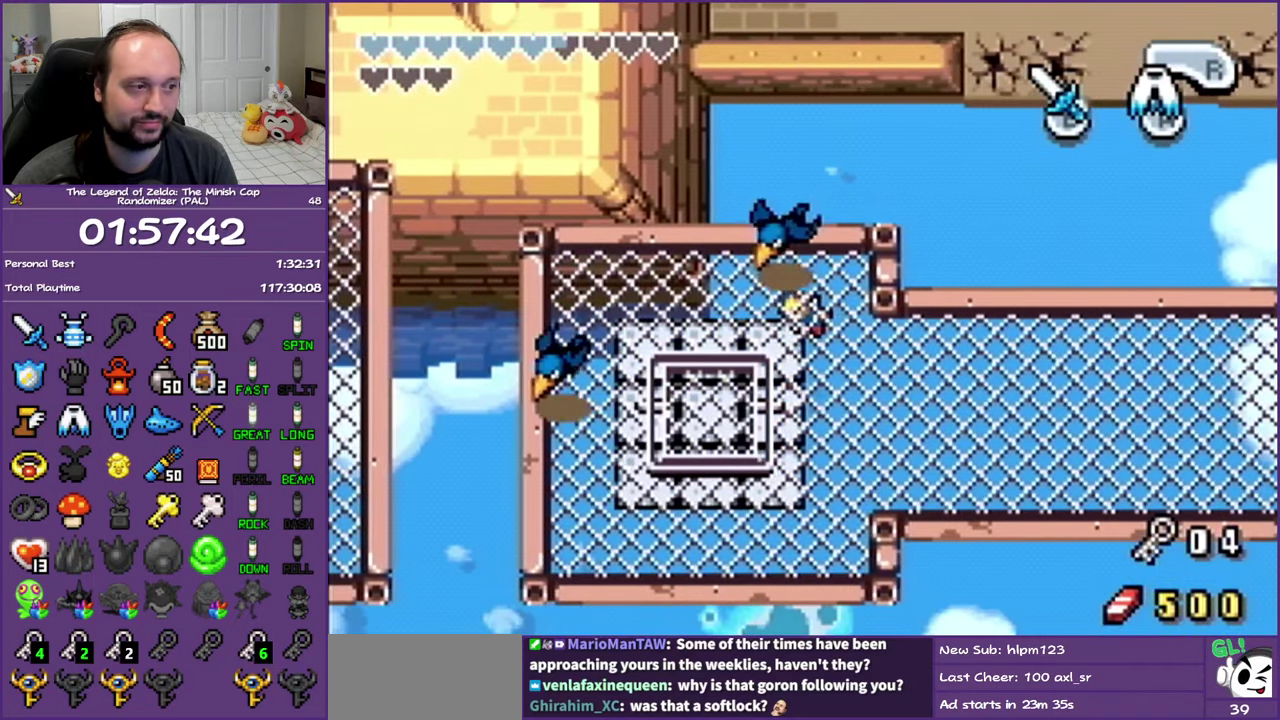
{"buttons": [], "events": [[17, "DPAD_DOWN", "up"], [17, "DPAD_LEFT", "up"]]}
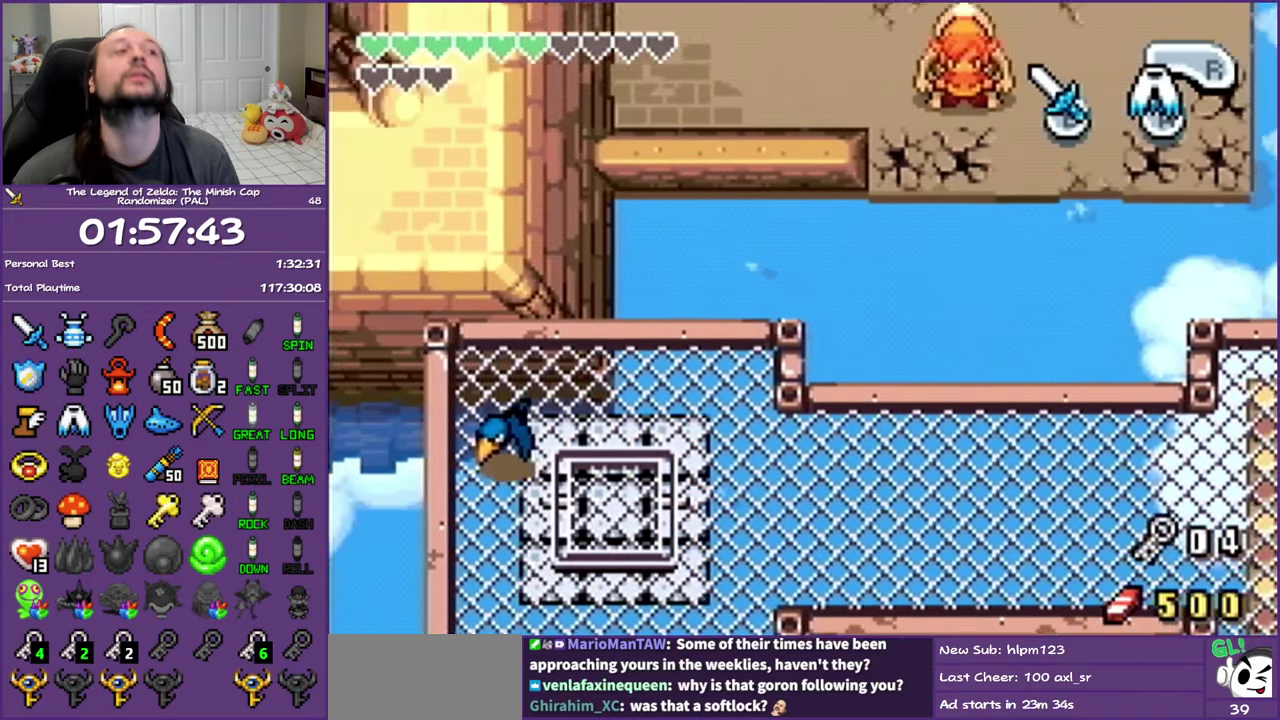
{"buttons": [], "events": []}
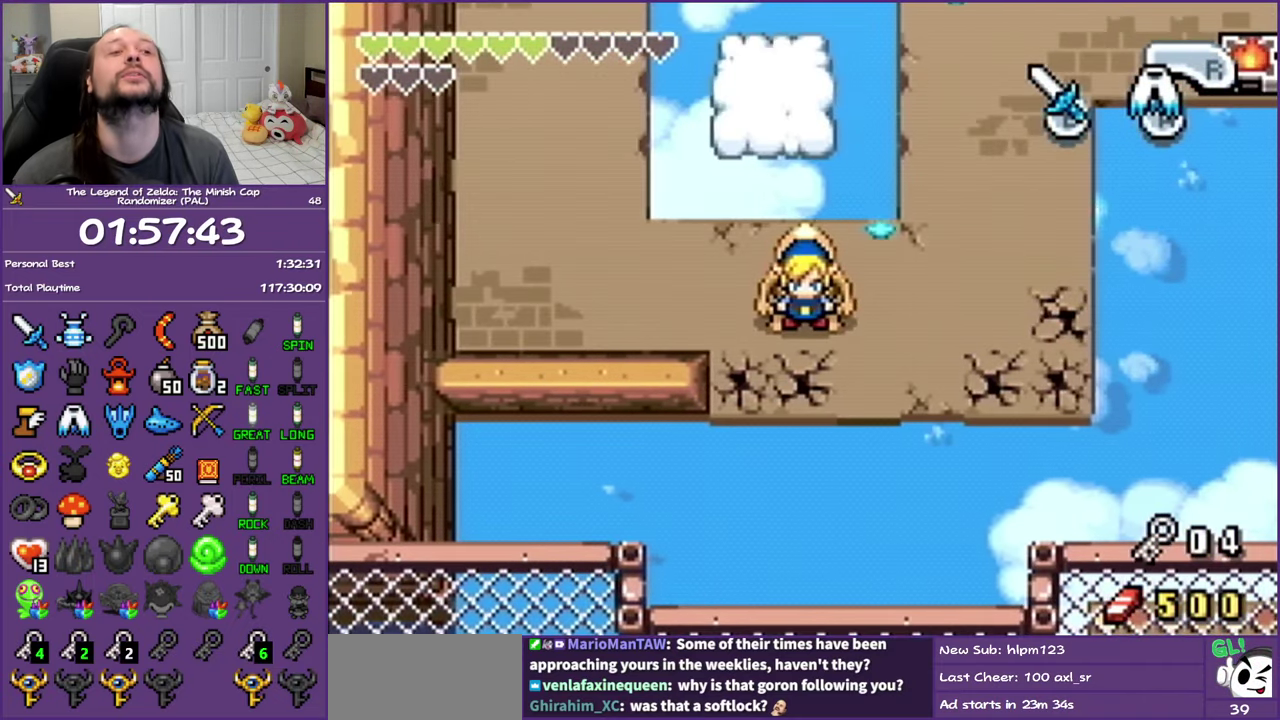
{"buttons": [], "events": [[217, "DPAD_UP", "down"], [233, "DPAD_LEFT", "down"], [467, "DPAD_LEFT", "up"], [467, "DPAD_UP", "up"]]}
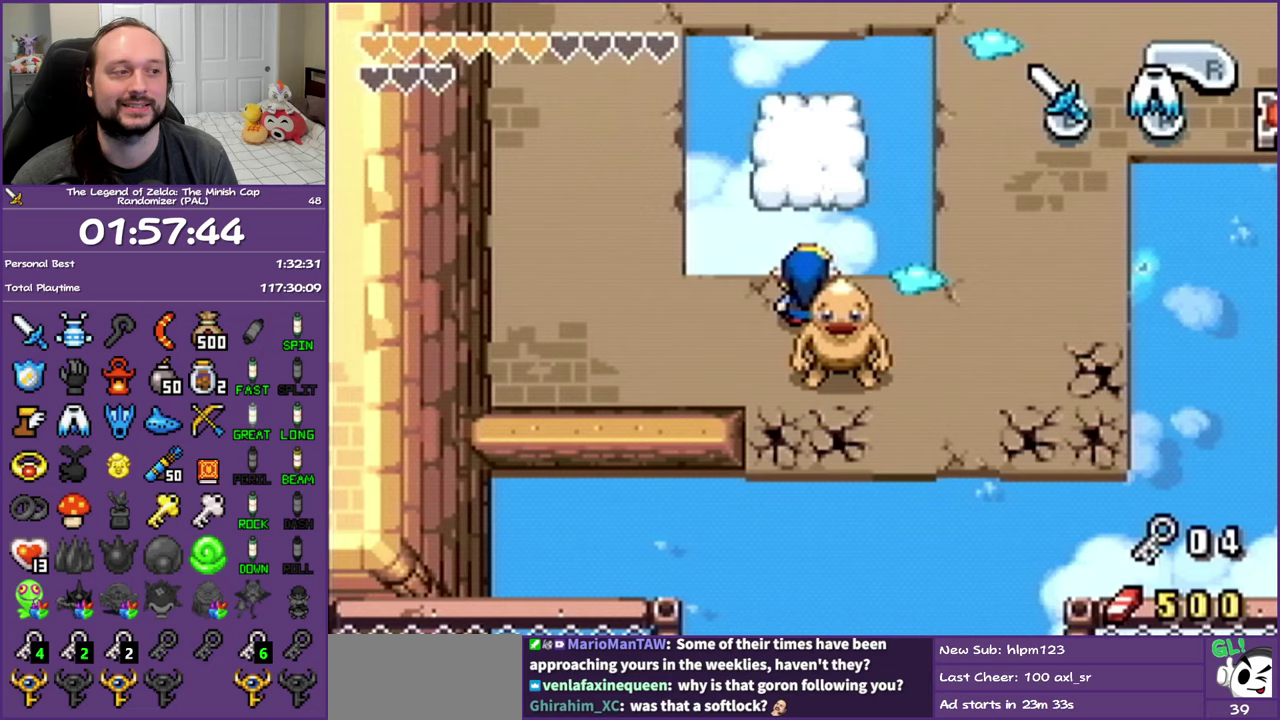
{"buttons": ["DPAD_UP", "DPAD_RIGHT"], "events": [[233, "DPAD_DOWN", "down"], [383, "DPAD_RIGHT", "down"], [433, "DPAD_DOWN", "up"], [483, "DPAD_UP", "down"]]}
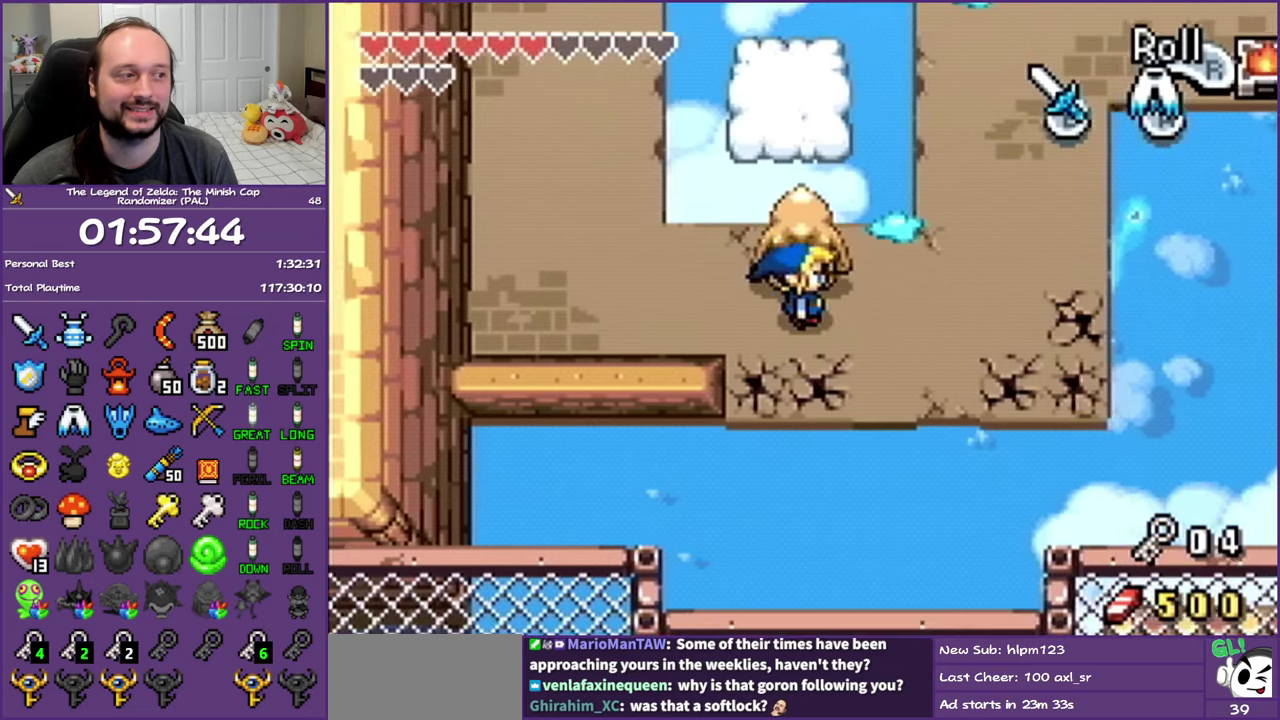
{"buttons": [], "events": [[100, "B", "down"], [117, "DPAD_RIGHT", "up"], [117, "DPAD_UP", "up"], [233, "B", "up"], [300, "B", "down"], [417, "B", "up"]]}
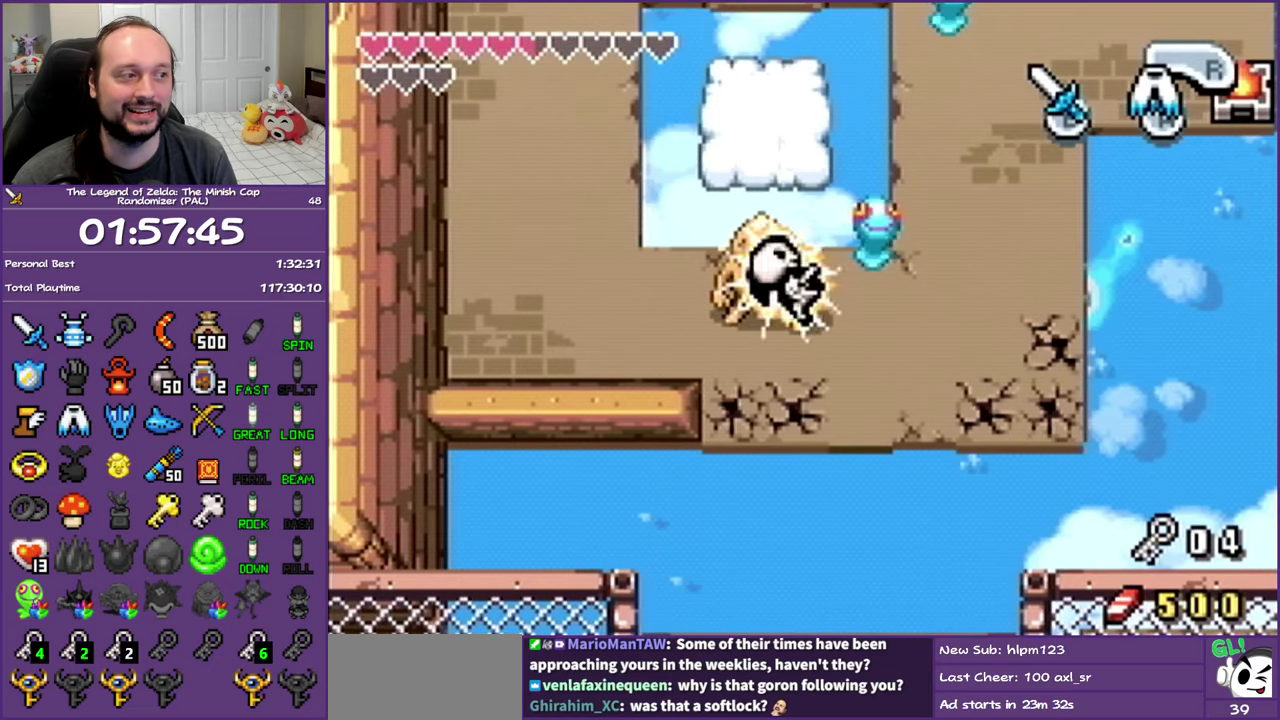
{"buttons": ["DPAD_DOWN", "DPAD_LEFT"], "events": [[67, "DPAD_LEFT", "down"], [267, "DPAD_DOWN", "down"]]}
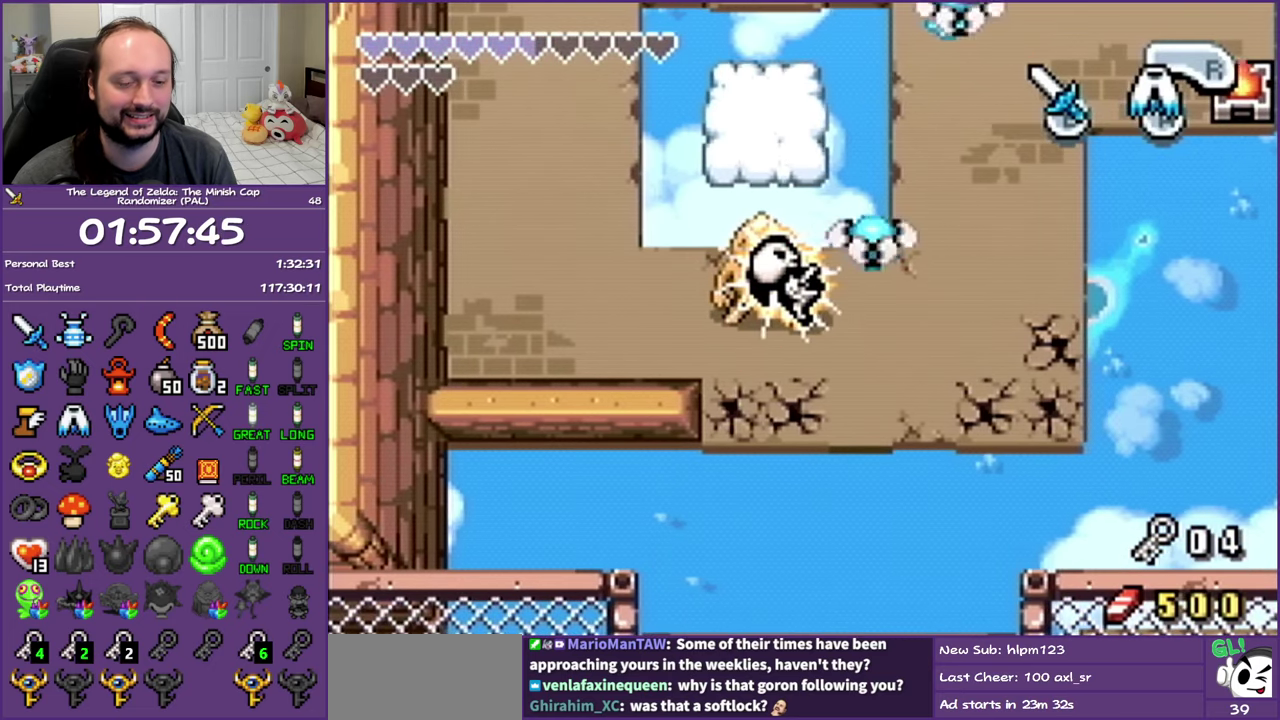
{"buttons": ["DPAD_DOWN", "DPAD_LEFT"], "events": []}
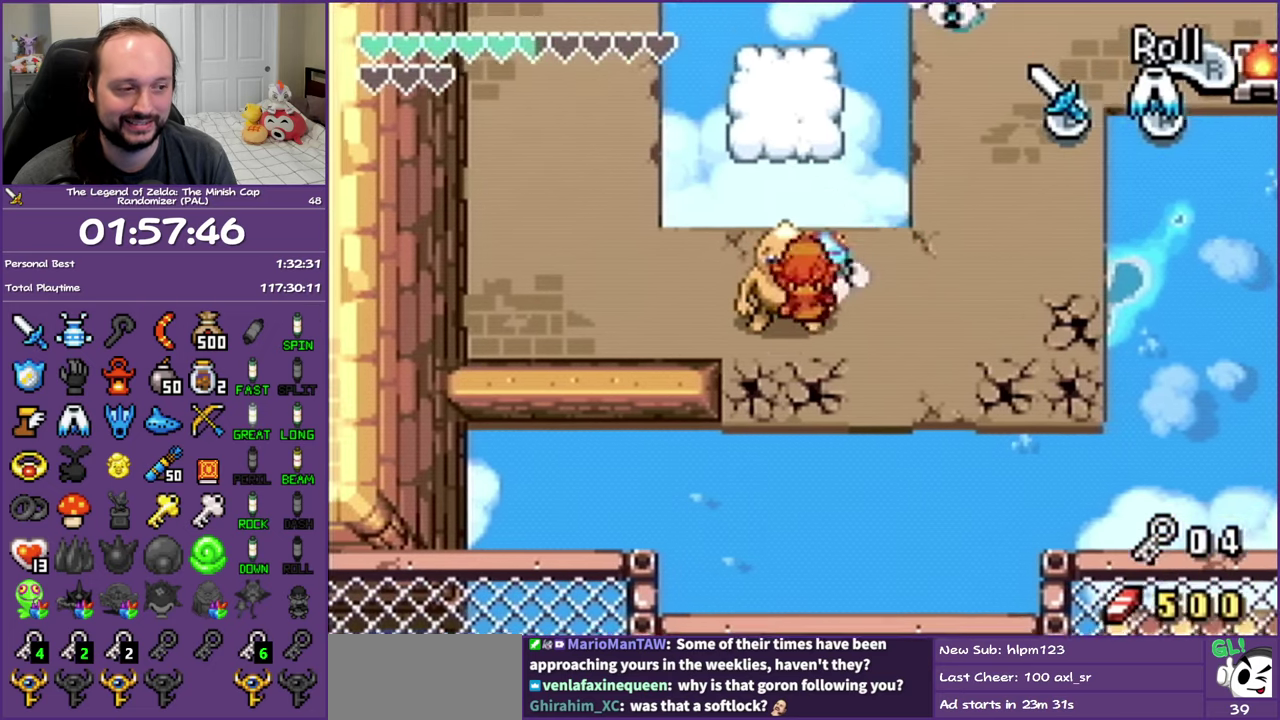
{"buttons": [], "events": [[267, "DPAD_DOWN", "up"], [283, "DPAD_LEFT", "up"]]}
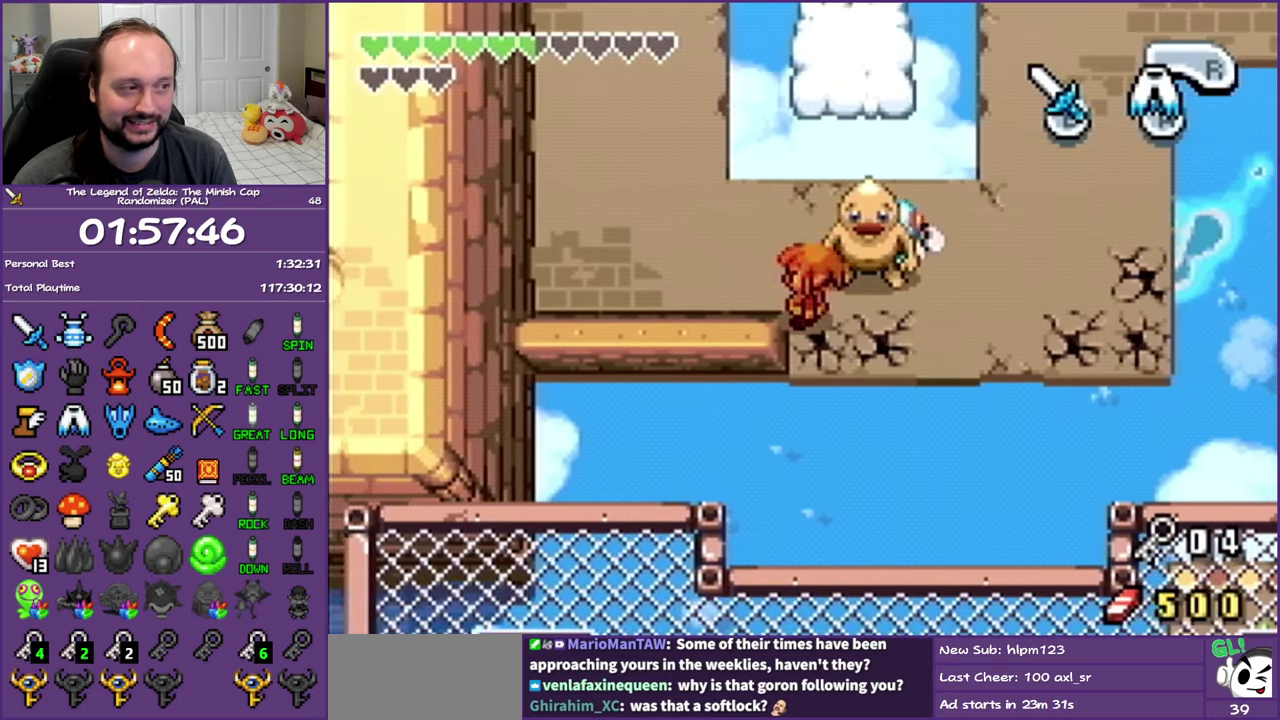
{"buttons": ["DPAD_LEFT"], "events": [[17, "DPAD_UP", "down"], [50, "DPAD_LEFT", "down"], [267, "DPAD_UP", "up"]]}
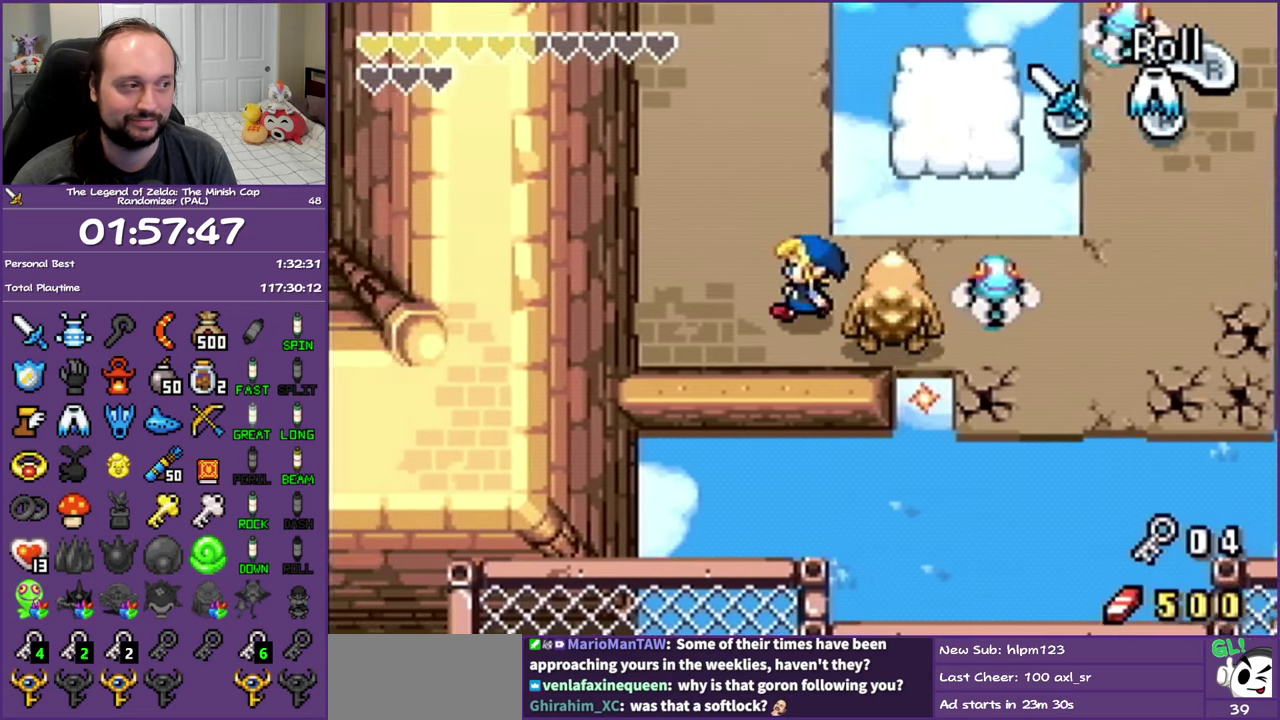
{"buttons": [], "events": [[67, "DPAD_LEFT", "up"]]}
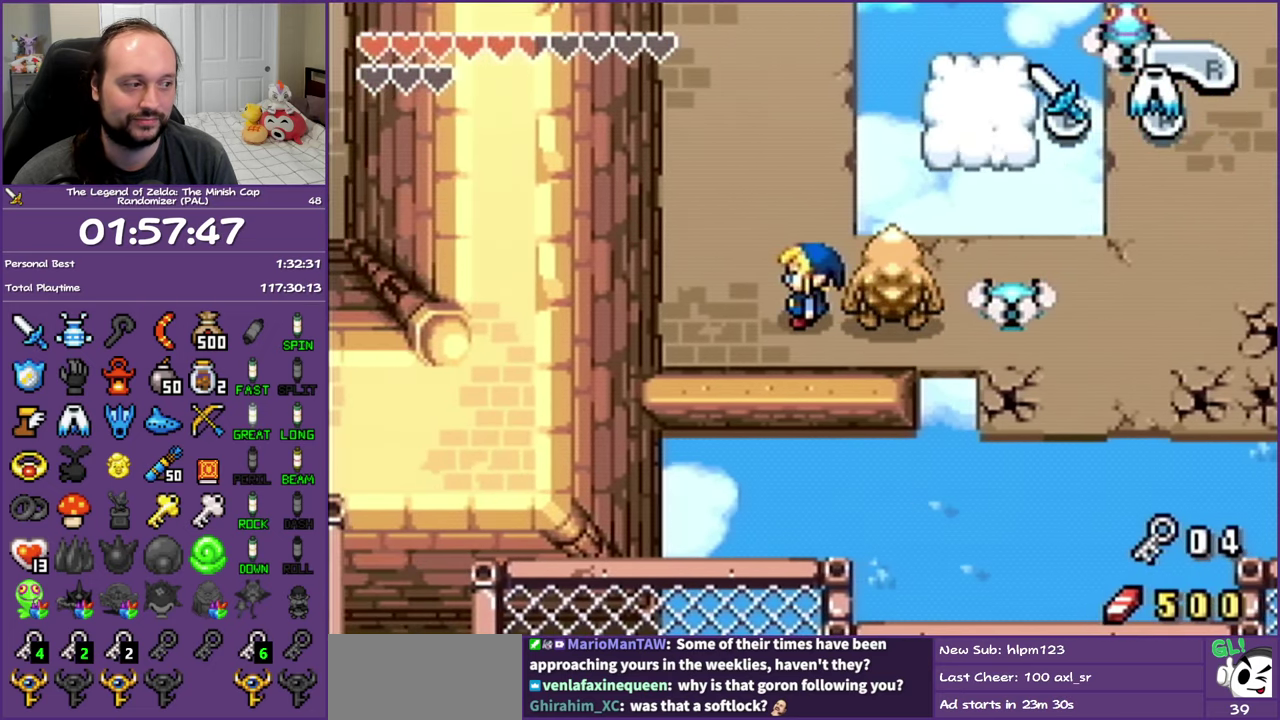
{"buttons": ["DPAD_UP", "DPAD_LEFT"], "events": [[233, "DPAD_UP", "down"], [267, "DPAD_LEFT", "down"], [367, "DPAD_UP", "up"], [433, "DPAD_UP", "down"]]}
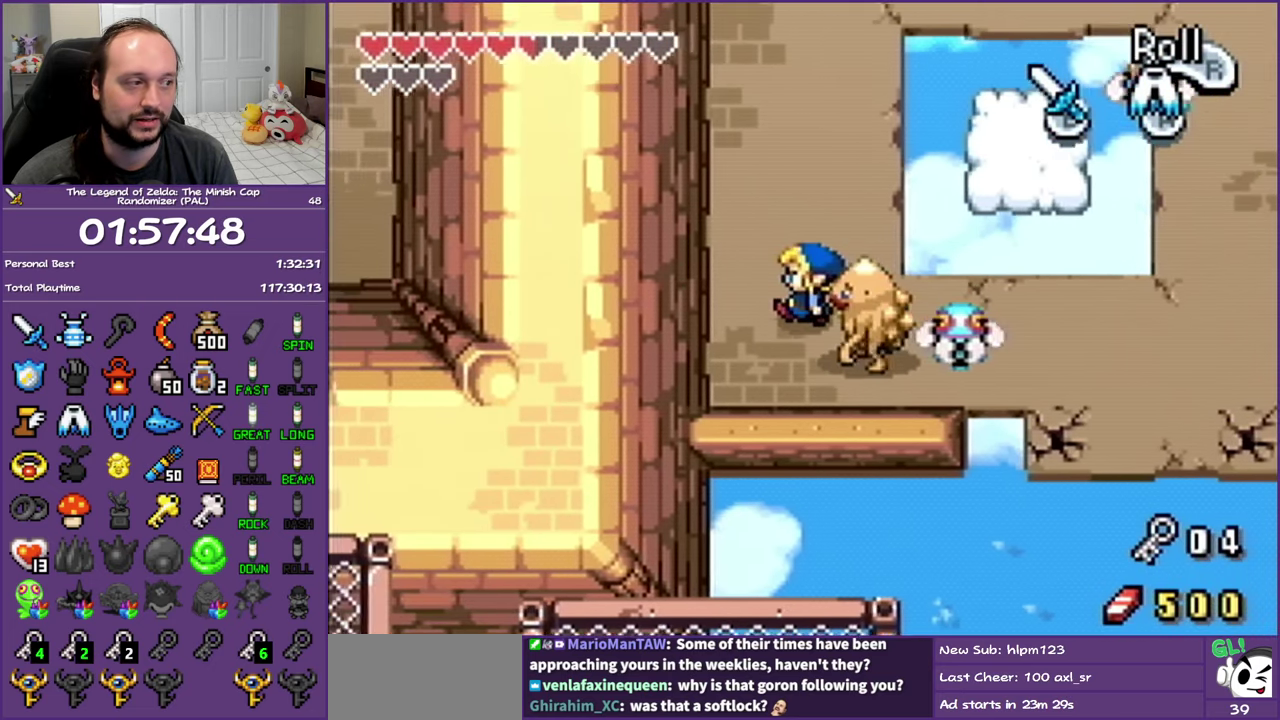
{"buttons": ["DPAD_RIGHT"], "events": [[17, "DPAD_LEFT", "up"], [67, "DPAD_RIGHT", "down"], [183, "DPAD_UP", "up"]]}
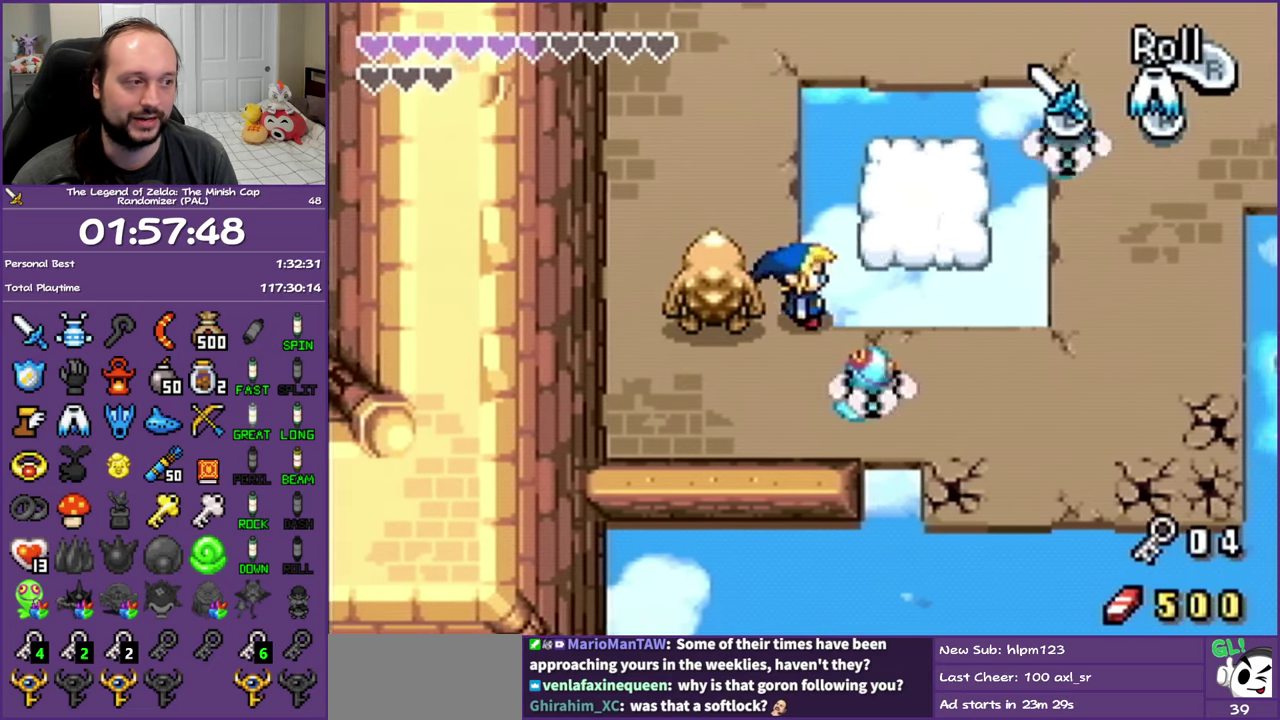
{"buttons": [], "events": [[117, "DPAD_RIGHT", "up"]]}
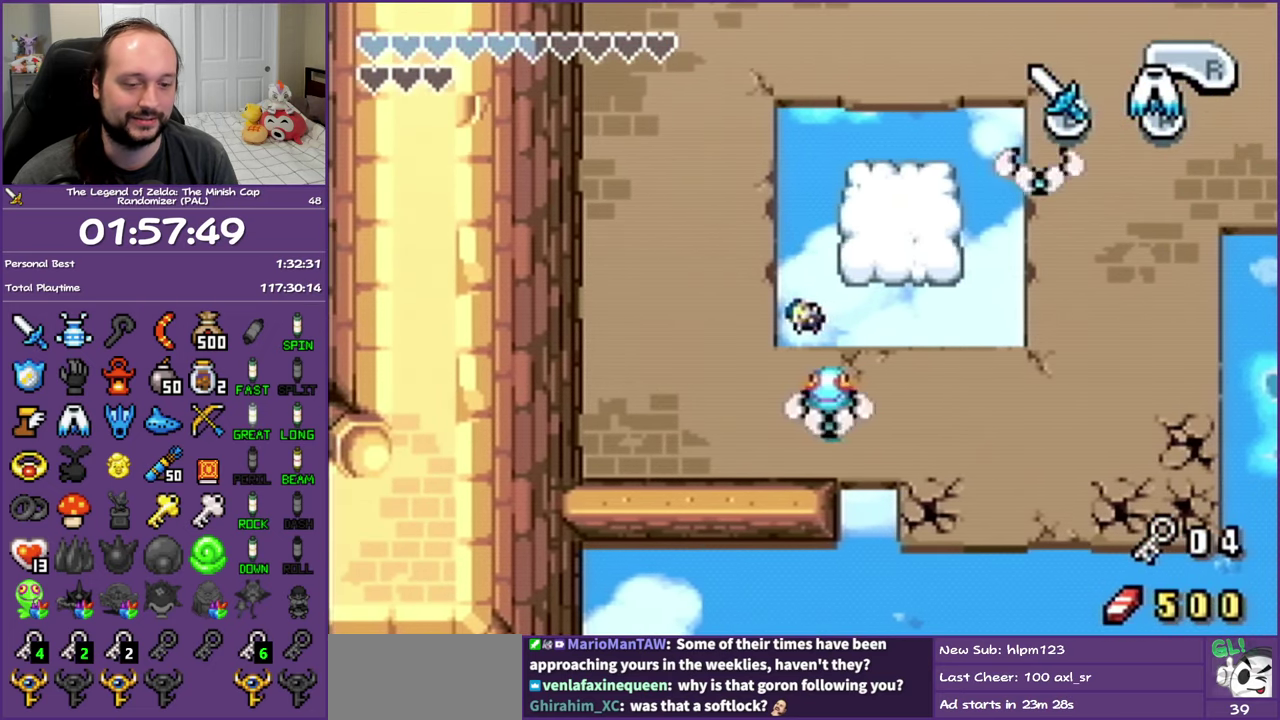
{"buttons": [], "events": []}
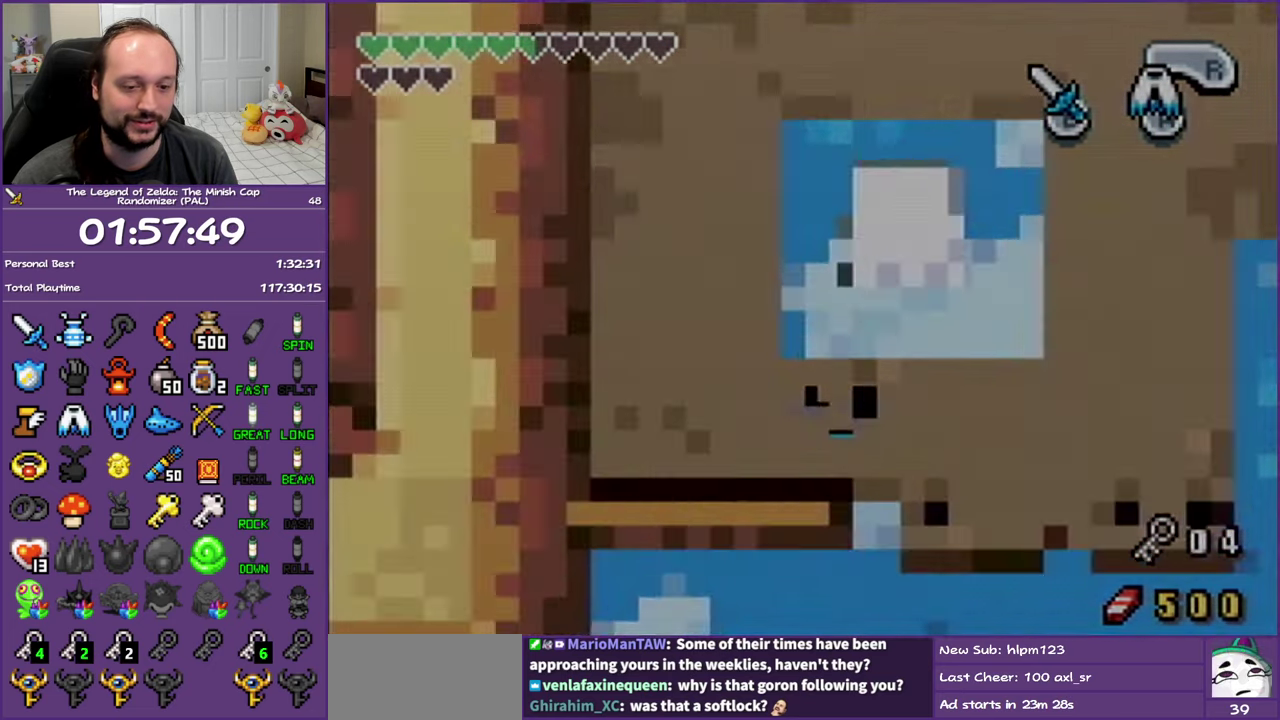
{"buttons": [], "events": []}
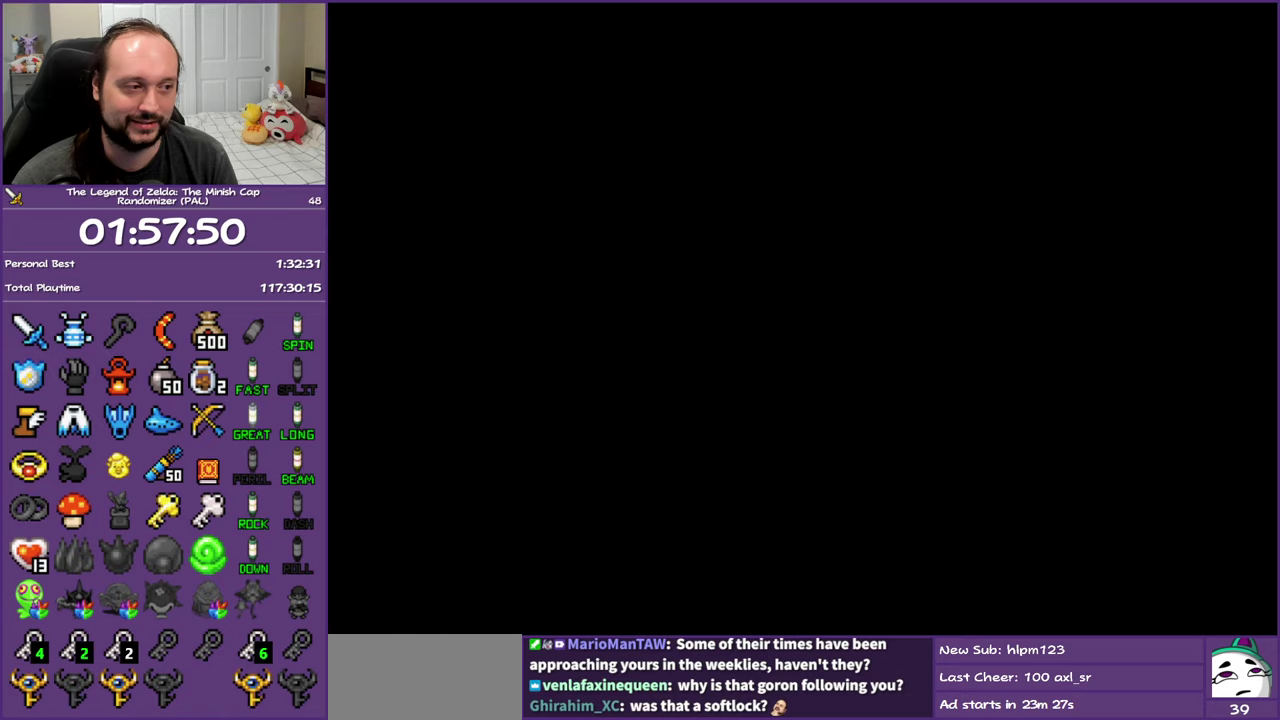
{"buttons": [], "events": []}
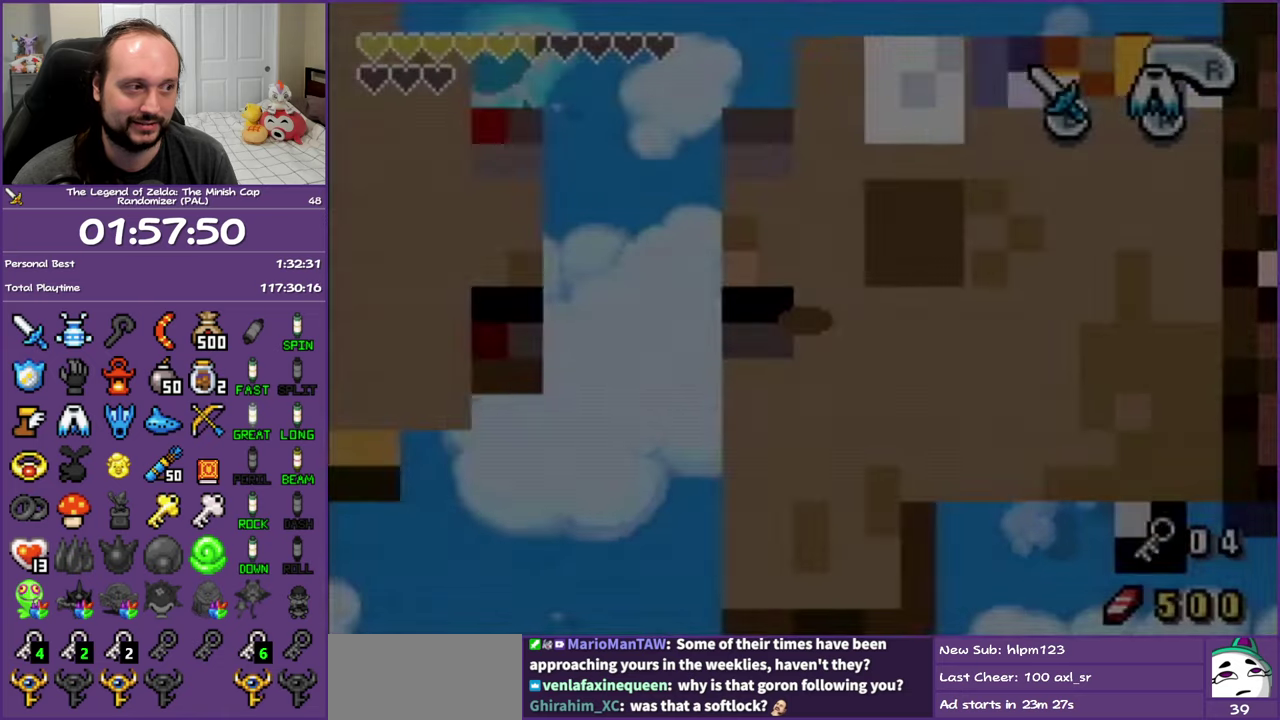
{"buttons": [], "events": []}
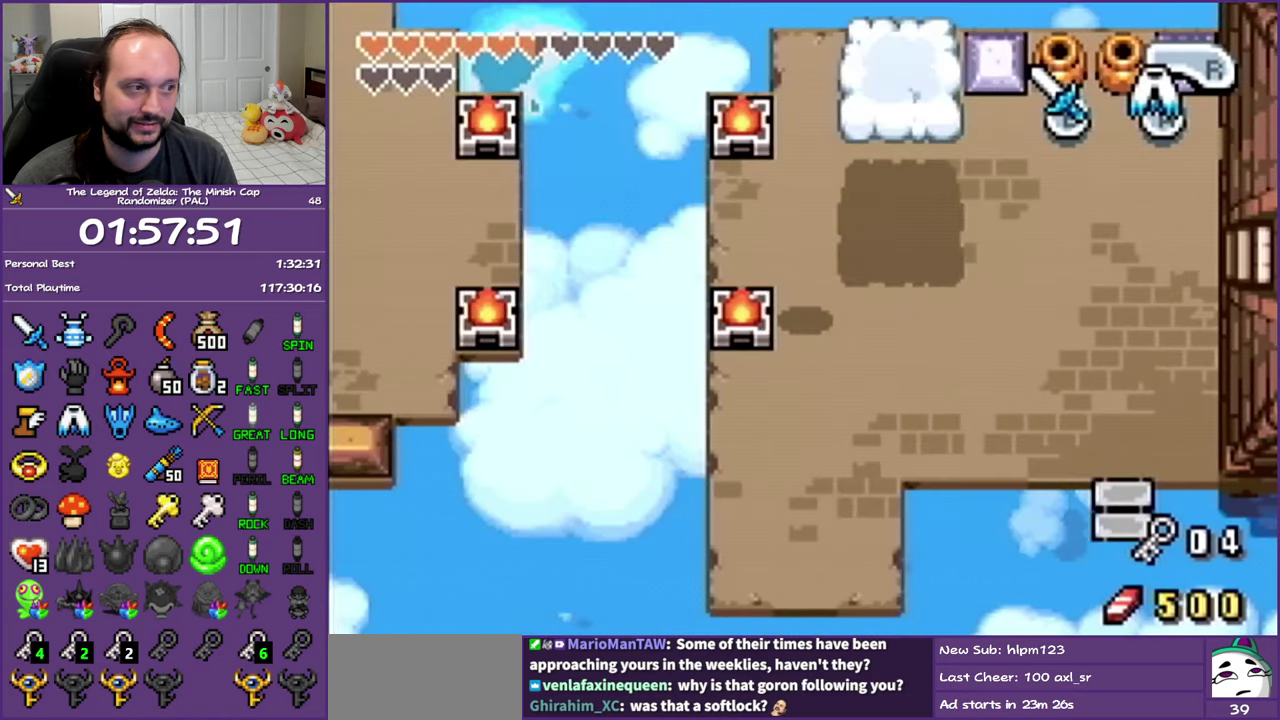
{"buttons": ["DPAD_RIGHT"], "events": [[400, "DPAD_RIGHT", "down"]]}
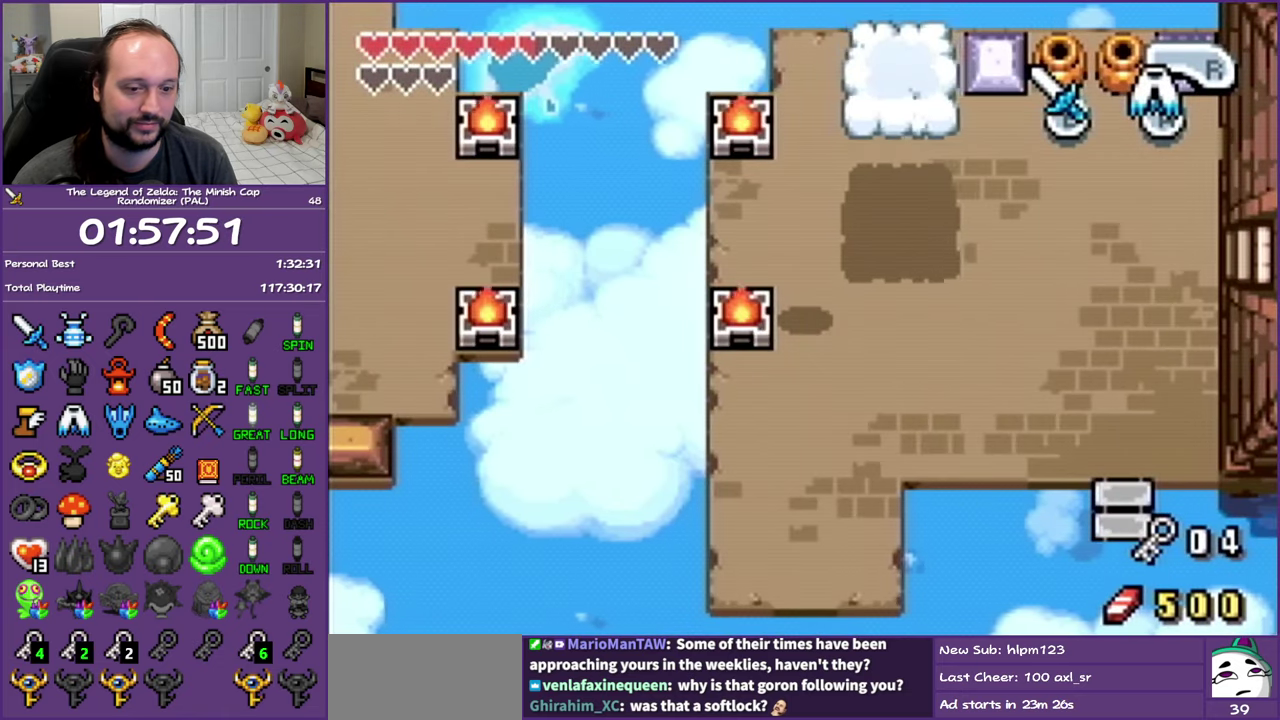
{"buttons": ["DPAD_RIGHT"], "events": []}
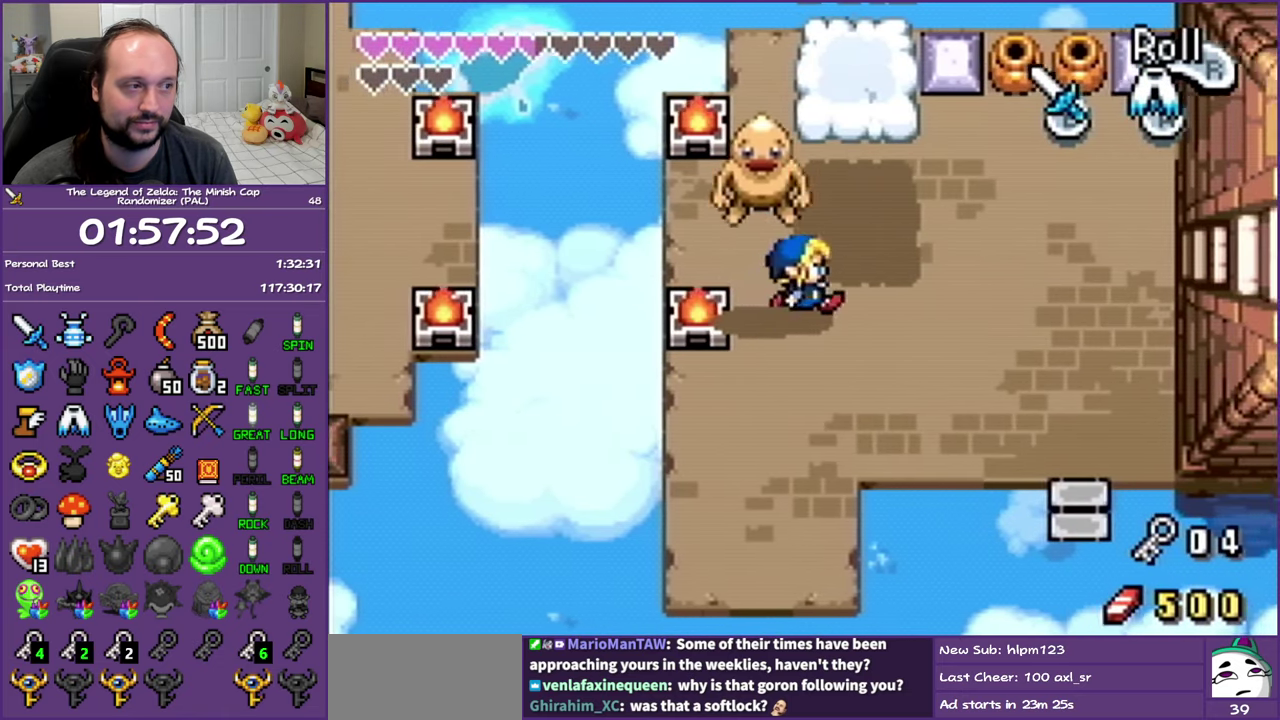
{"buttons": [], "events": [[117, "DPAD_UP", "down"], [200, "DPAD_RIGHT", "up"], [450, "DPAD_UP", "up"]]}
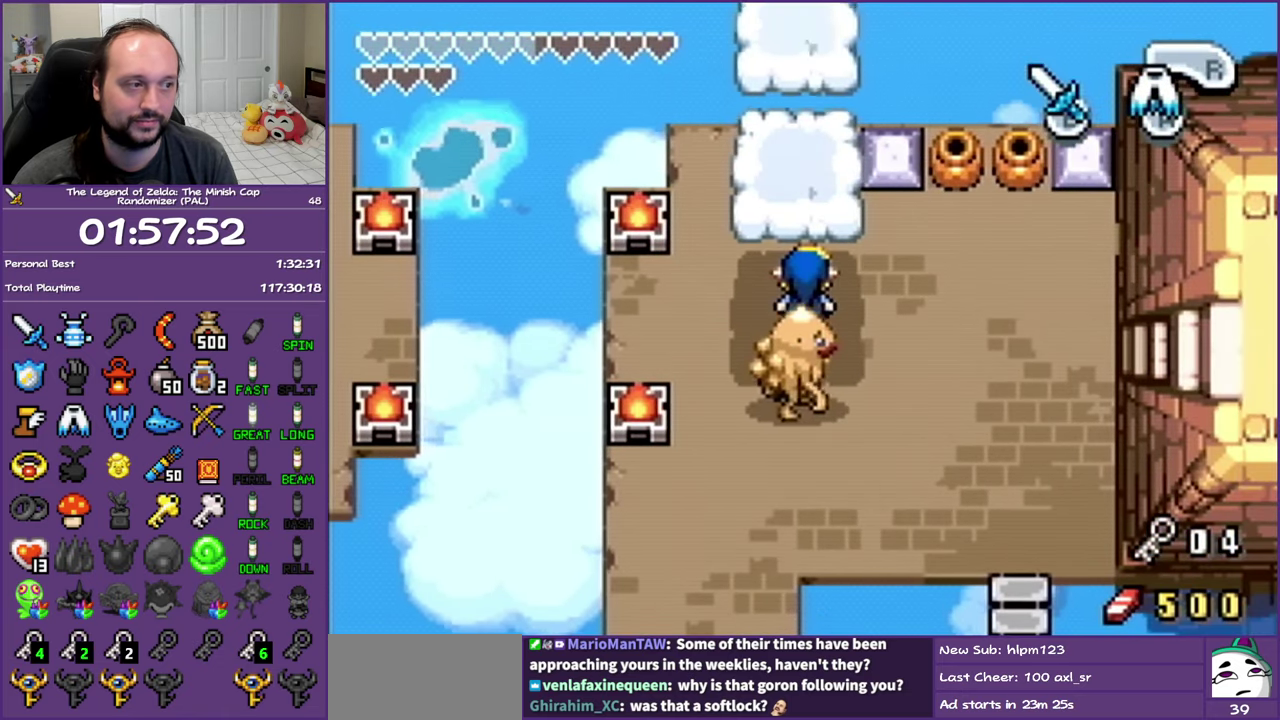
{"buttons": ["A"], "events": [[67, "A", "down"]]}
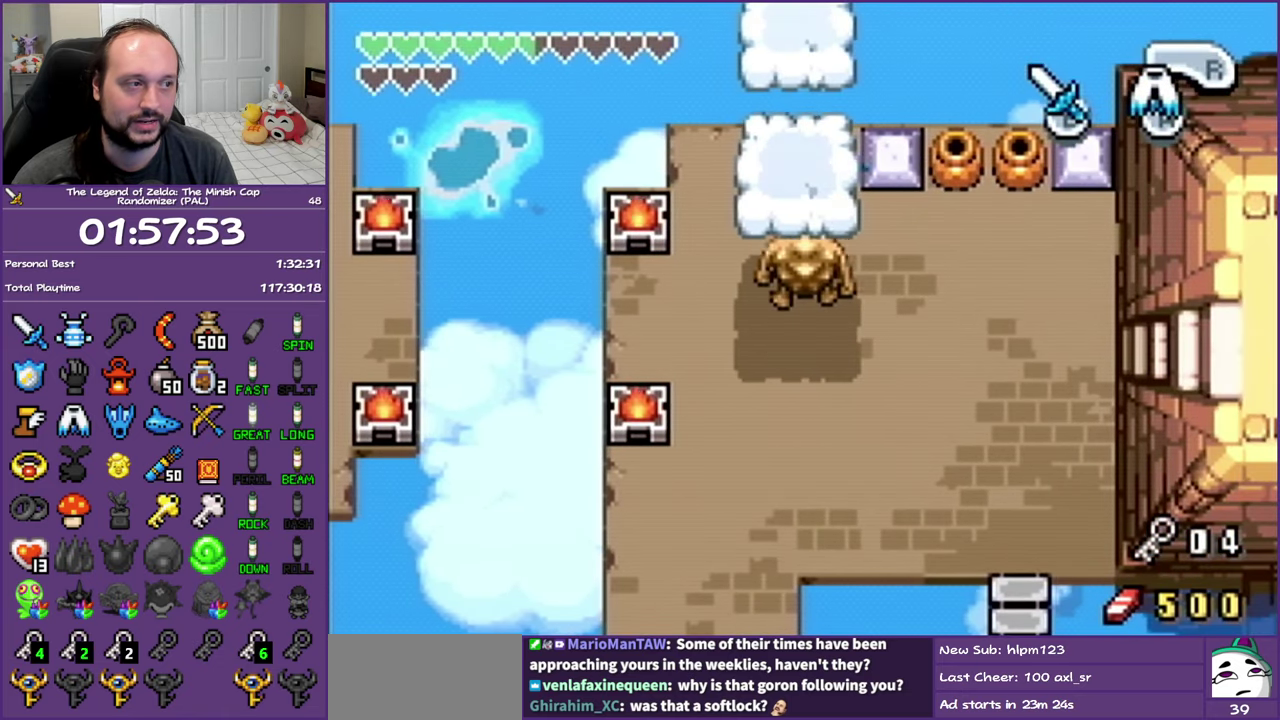
{"buttons": [], "events": [[183, "A", "up"]]}
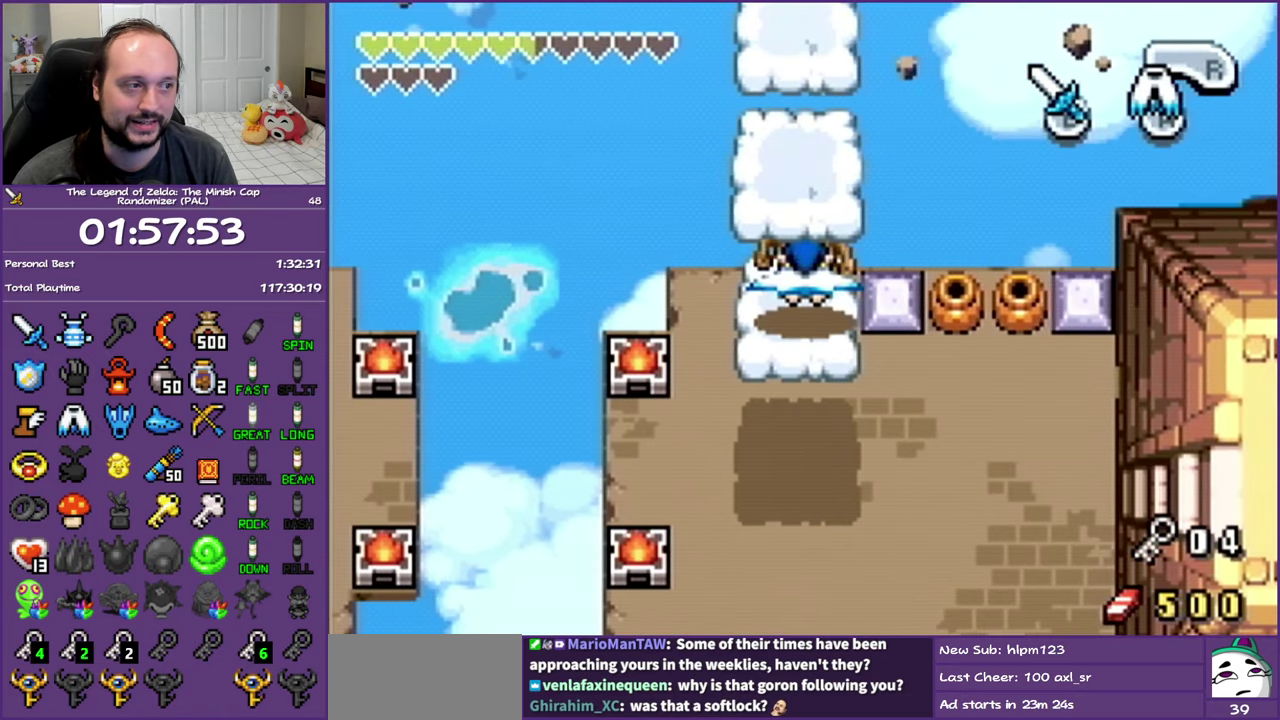
{"buttons": ["A"], "events": [[200, "A", "down"]]}
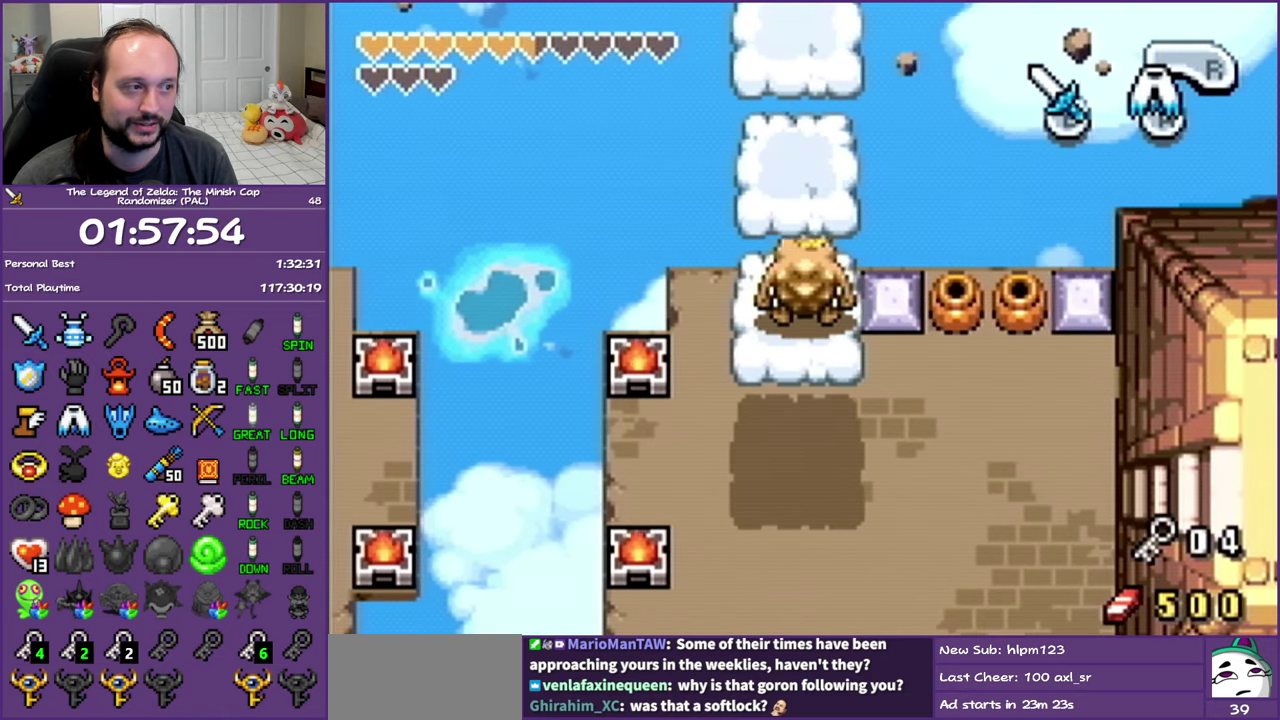
{"buttons": [], "events": [[467, "A", "up"]]}
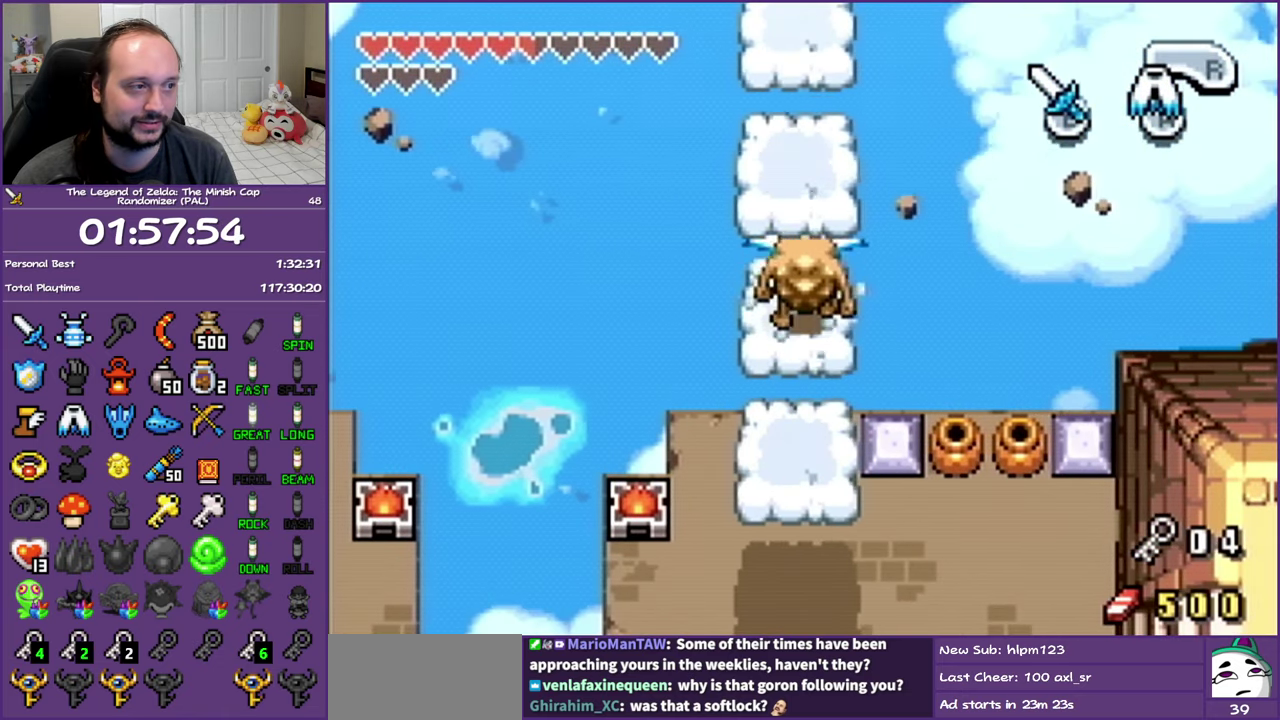
{"buttons": ["A"], "events": [[350, "A", "down"]]}
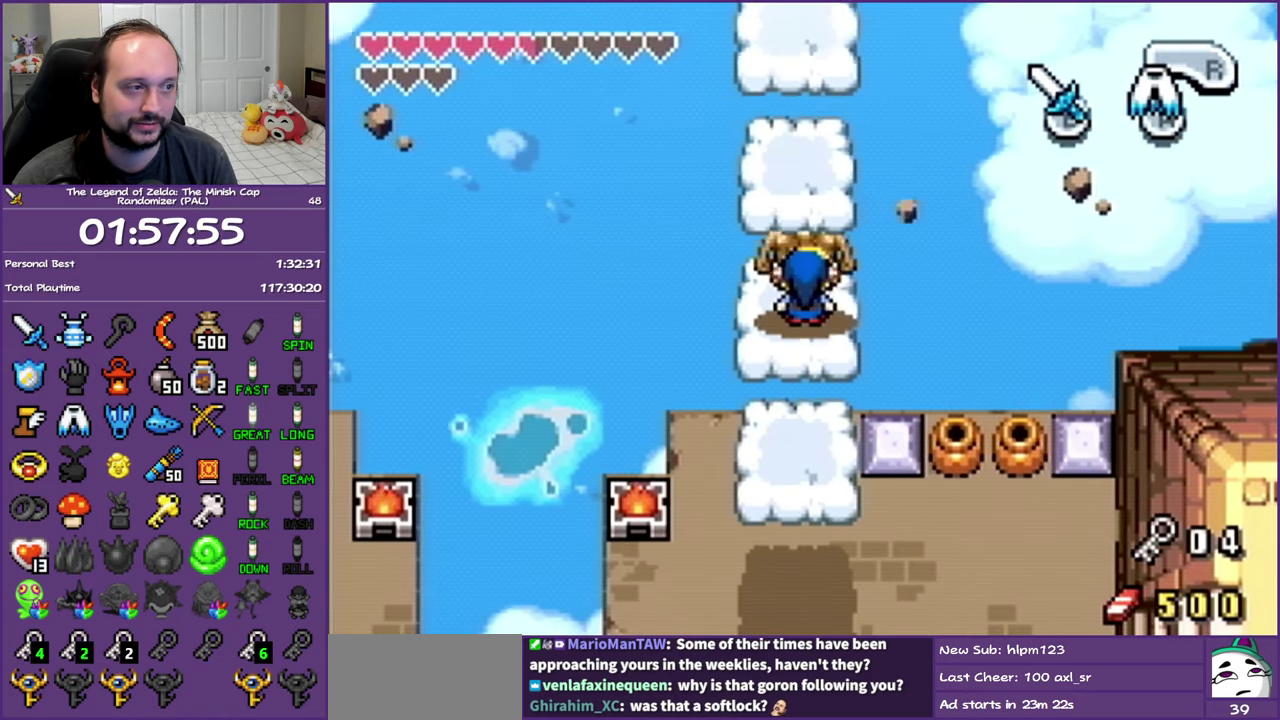
{"buttons": ["A"], "events": [[150, "A", "up"], [200, "A", "down"]]}